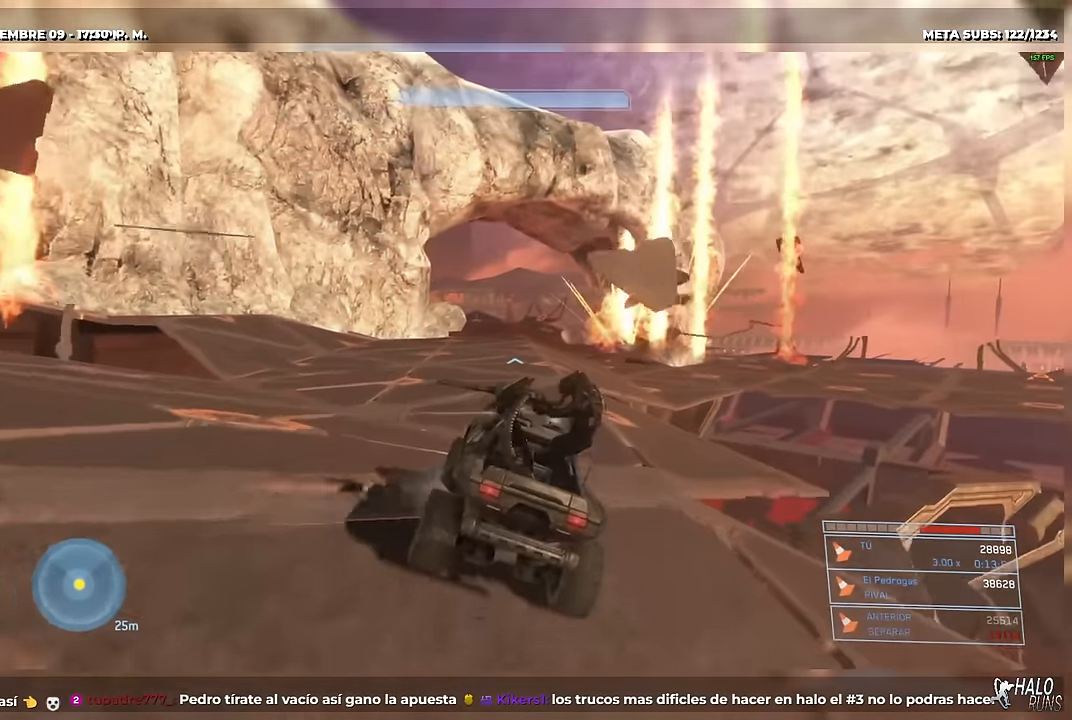
Gameplay with a controller (Xbox layout); each line is a JSON object with the inputs held at the frame after it. Not read: A B HOME L3 R3 SELECT X Y keyboard_mouse left_stick.
{"buttons": [], "right_stick": "center"}
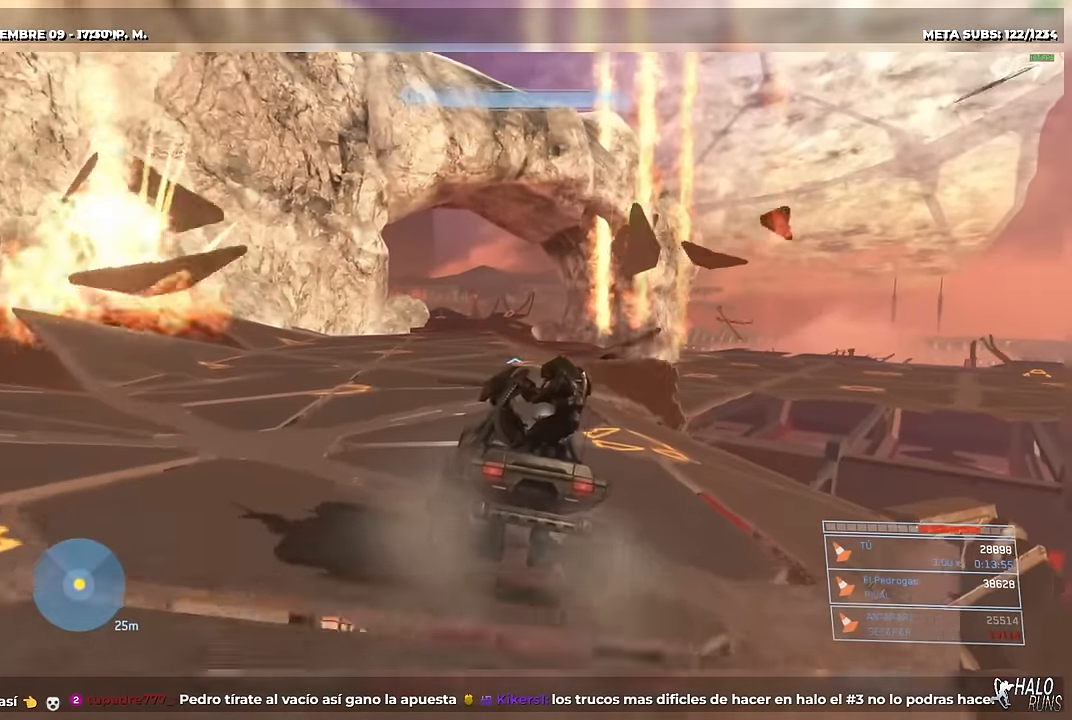
{"buttons": [], "right_stick": "down-left"}
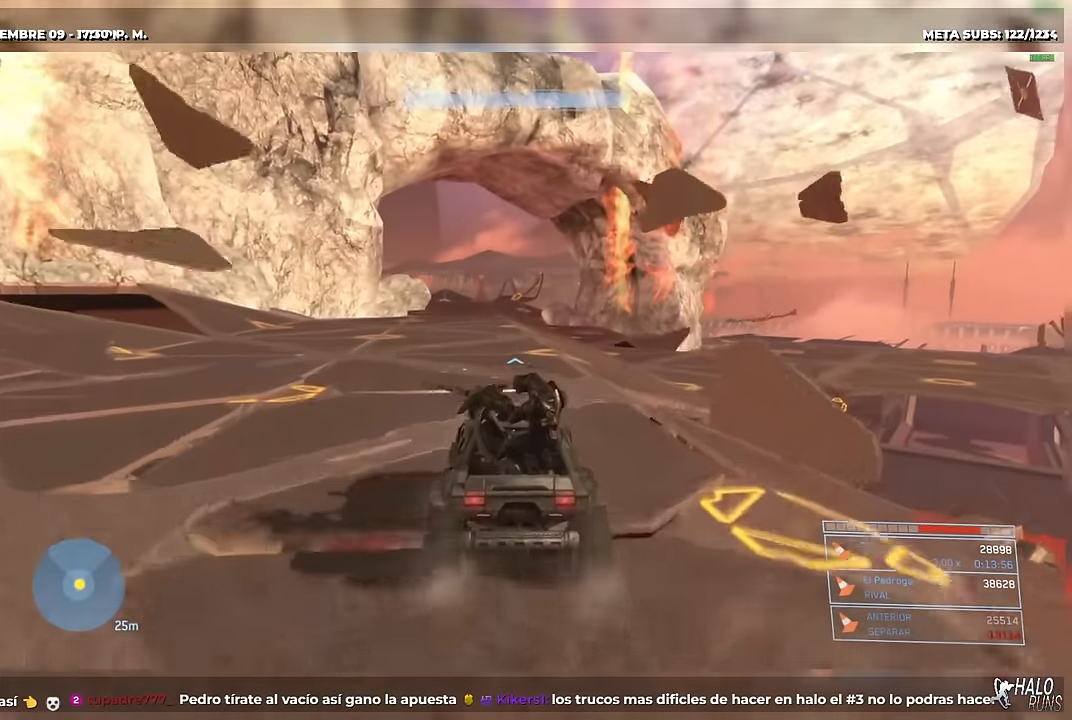
{"buttons": [], "right_stick": "center"}
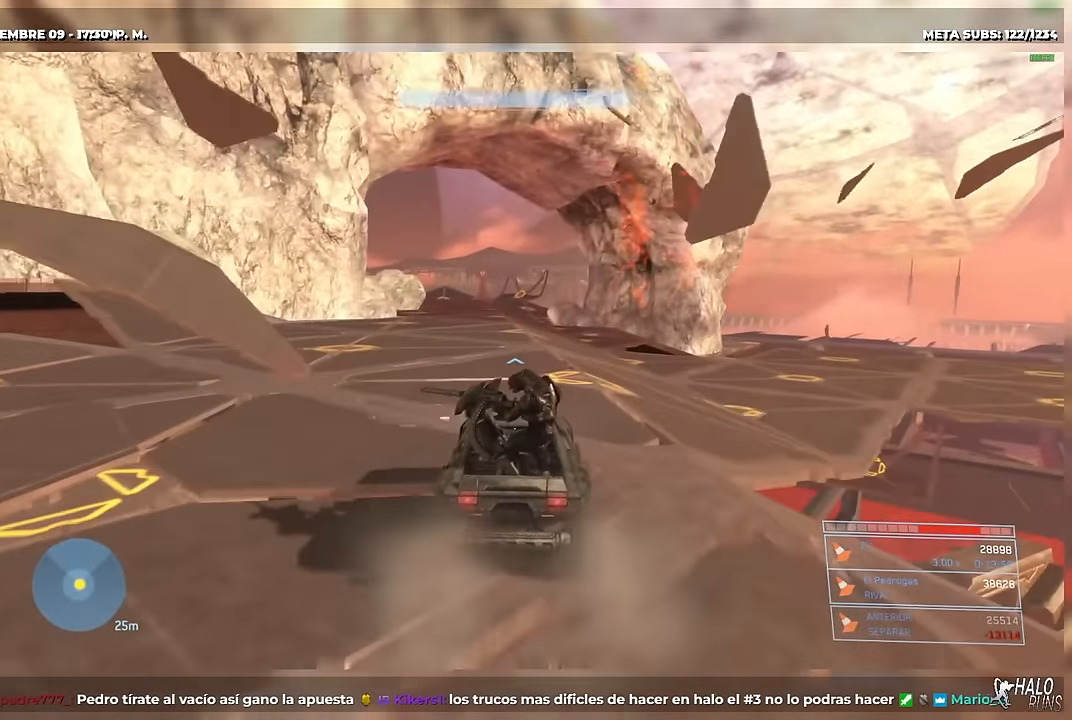
{"buttons": [], "right_stick": "down"}
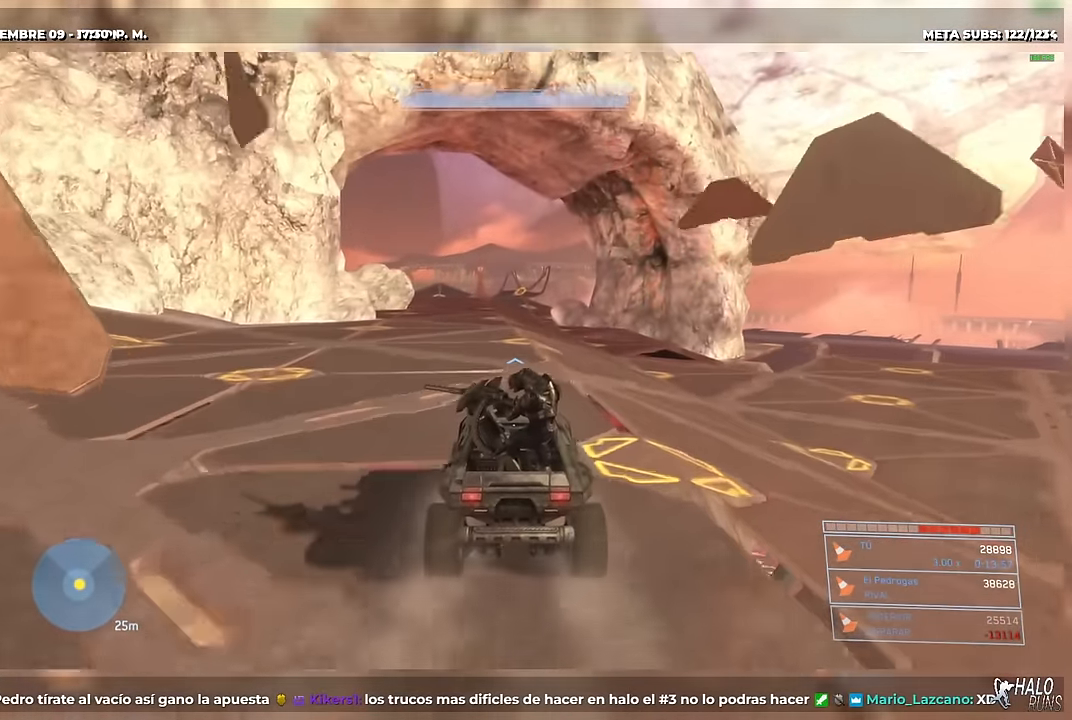
{"buttons": [], "right_stick": "left"}
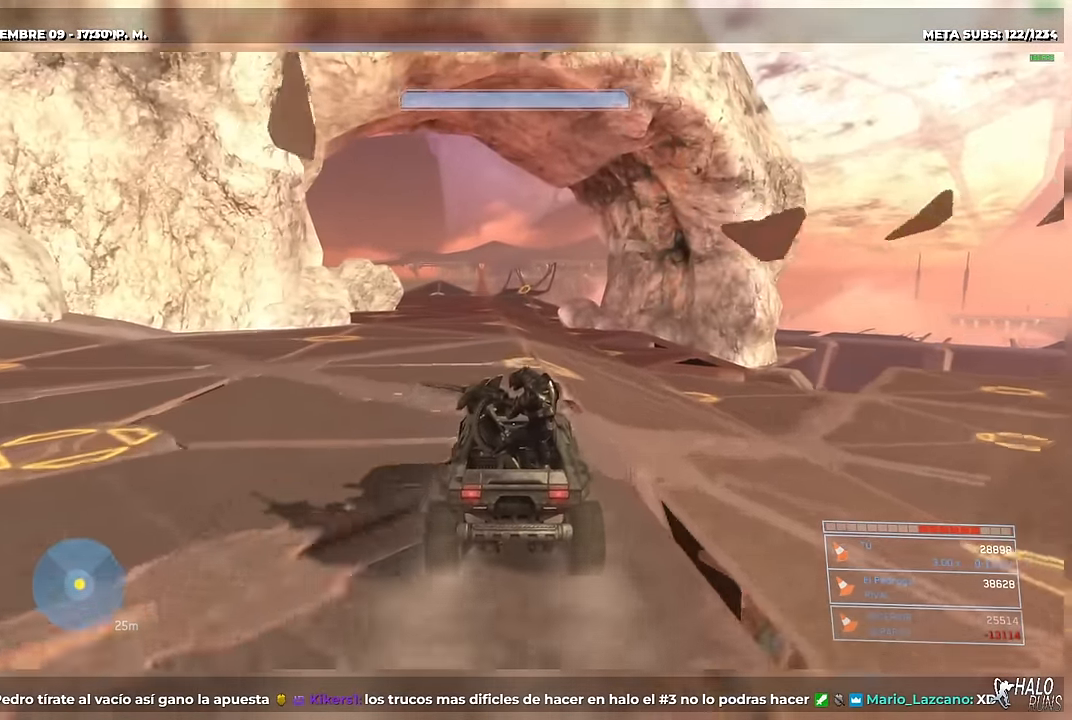
{"buttons": [], "right_stick": "left"}
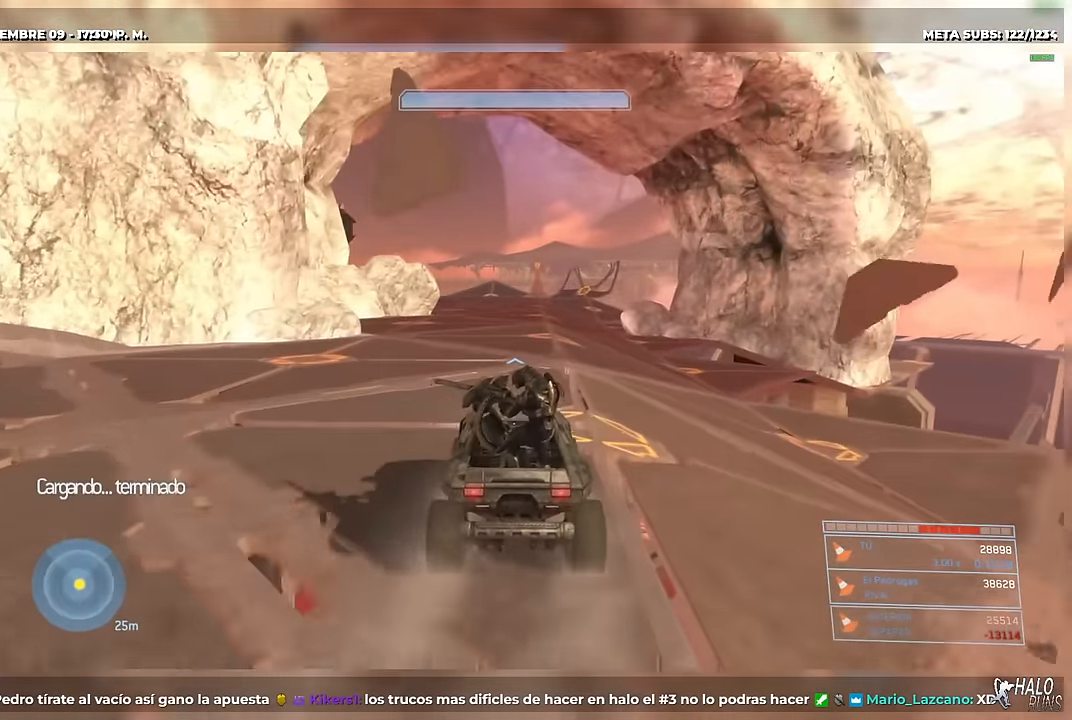
{"buttons": [], "right_stick": "center"}
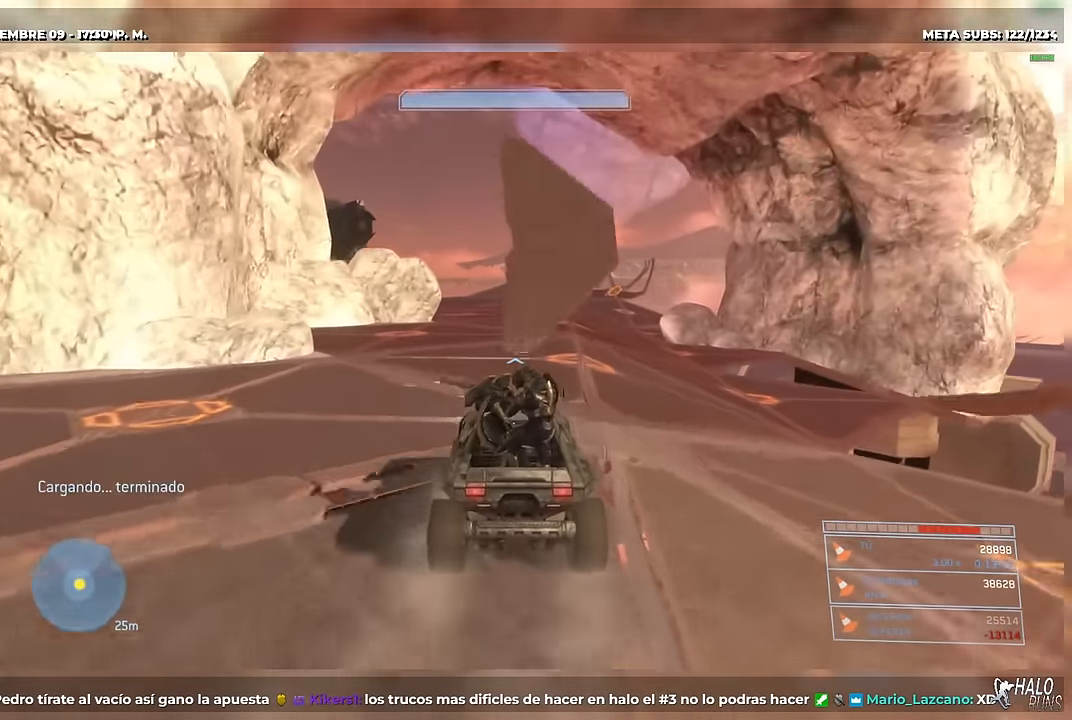
{"buttons": [], "right_stick": "left"}
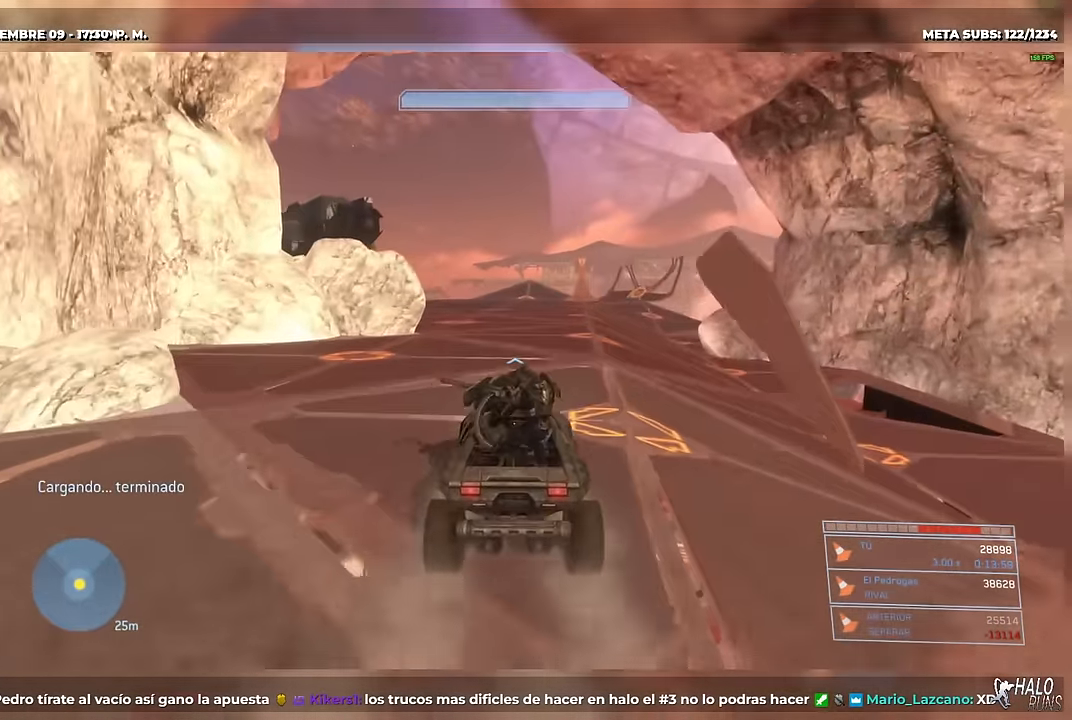
{"buttons": [], "right_stick": "left"}
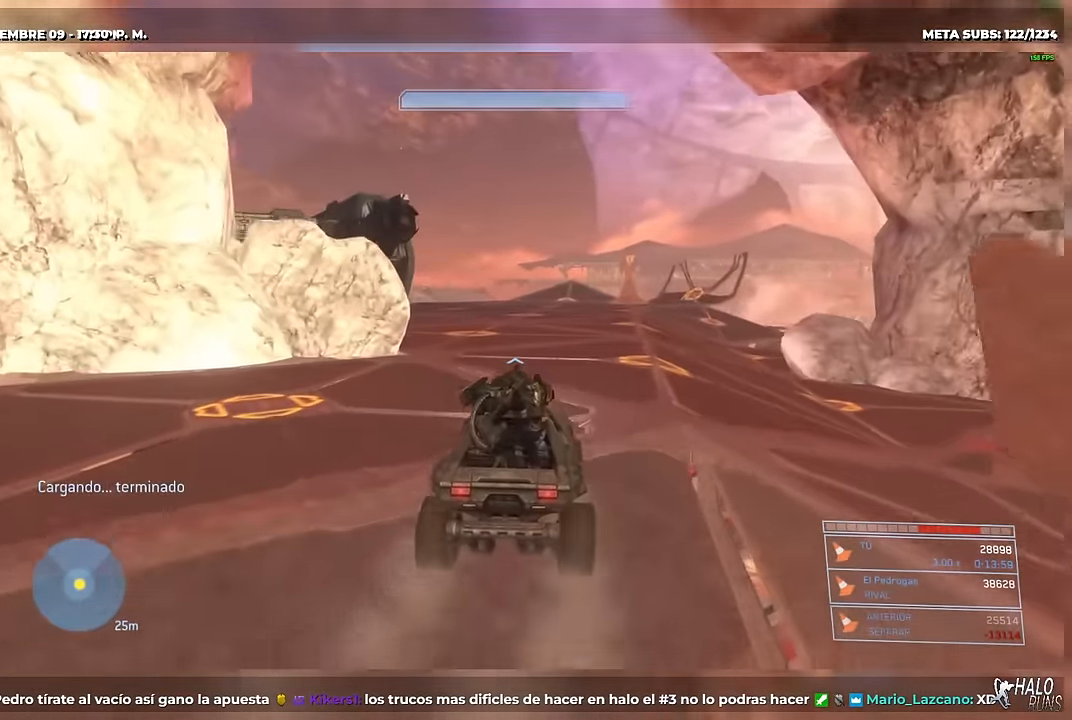
{"buttons": [], "right_stick": "left"}
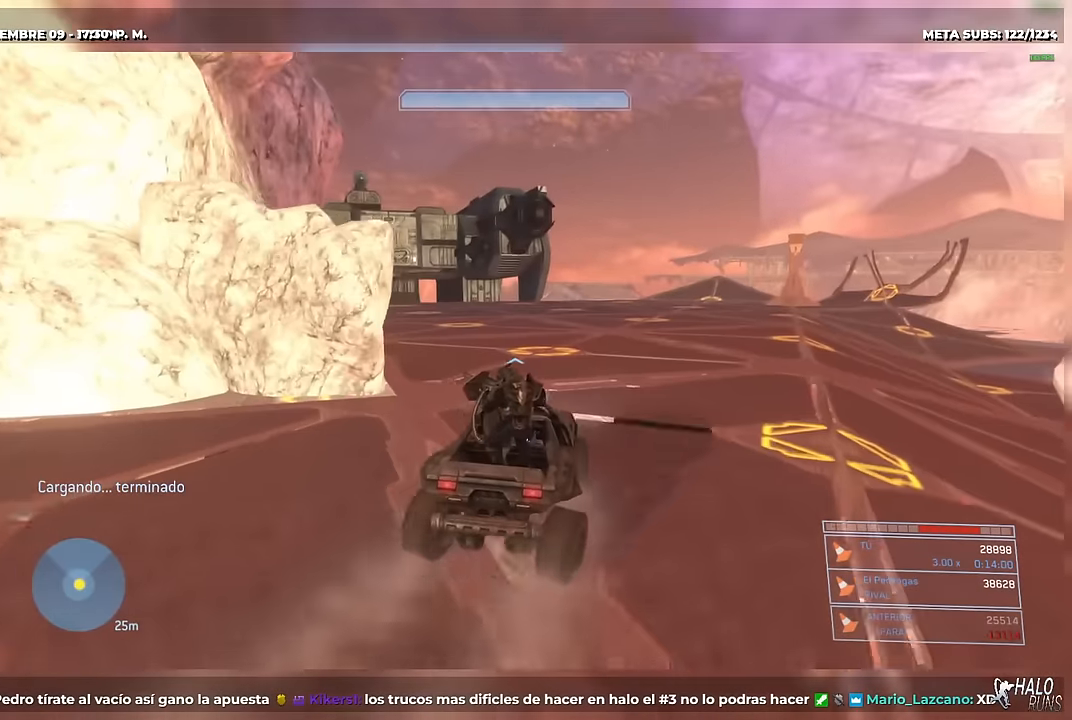
{"buttons": [], "right_stick": "center"}
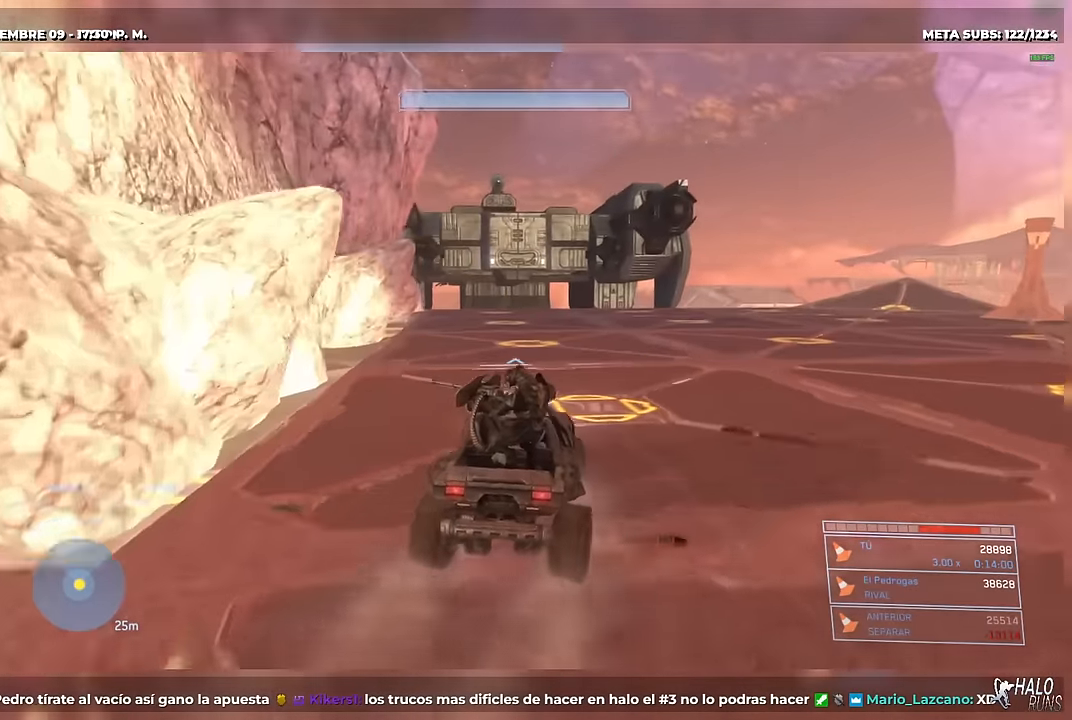
{"buttons": [], "right_stick": "center"}
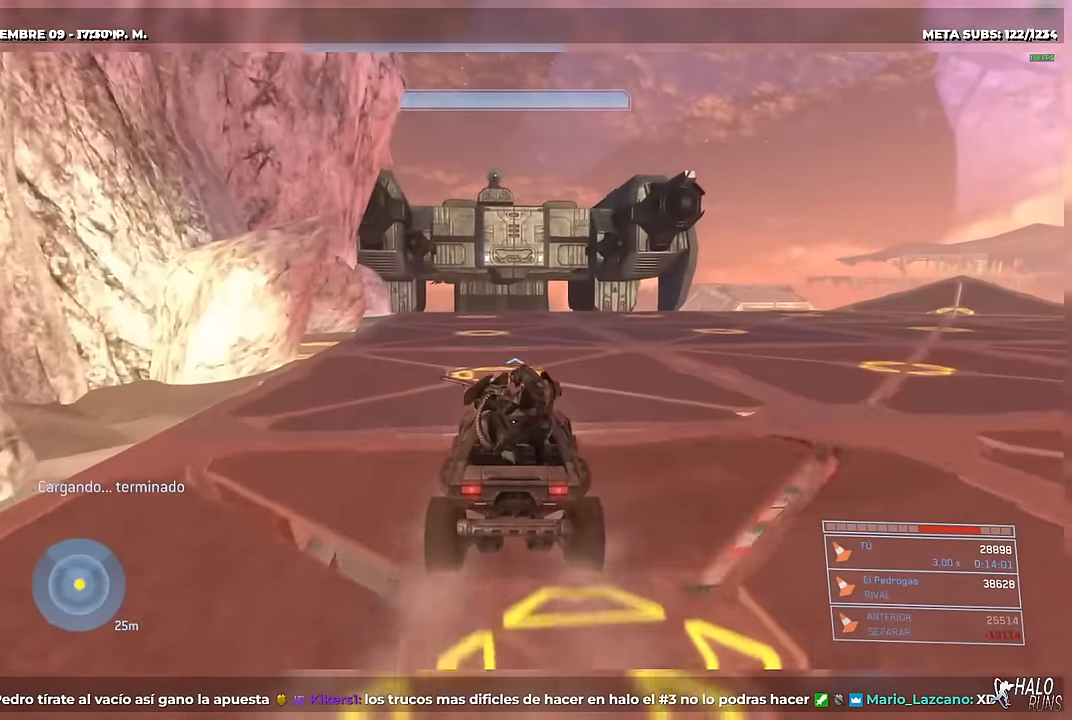
{"buttons": [], "right_stick": "center"}
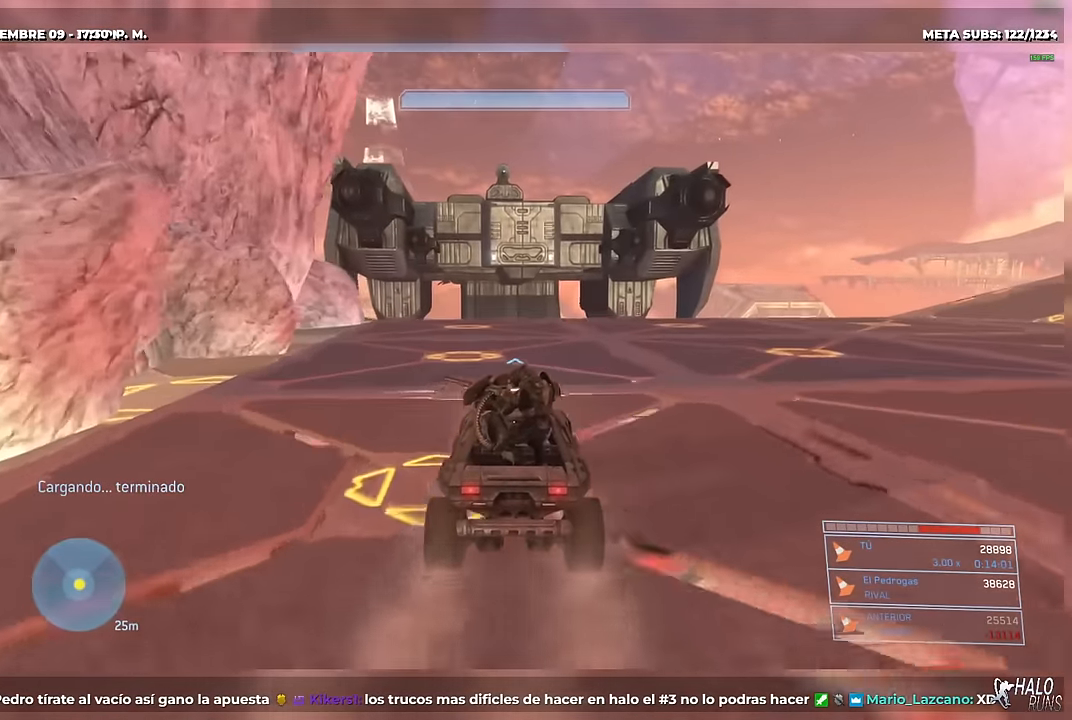
{"buttons": [], "right_stick": "center"}
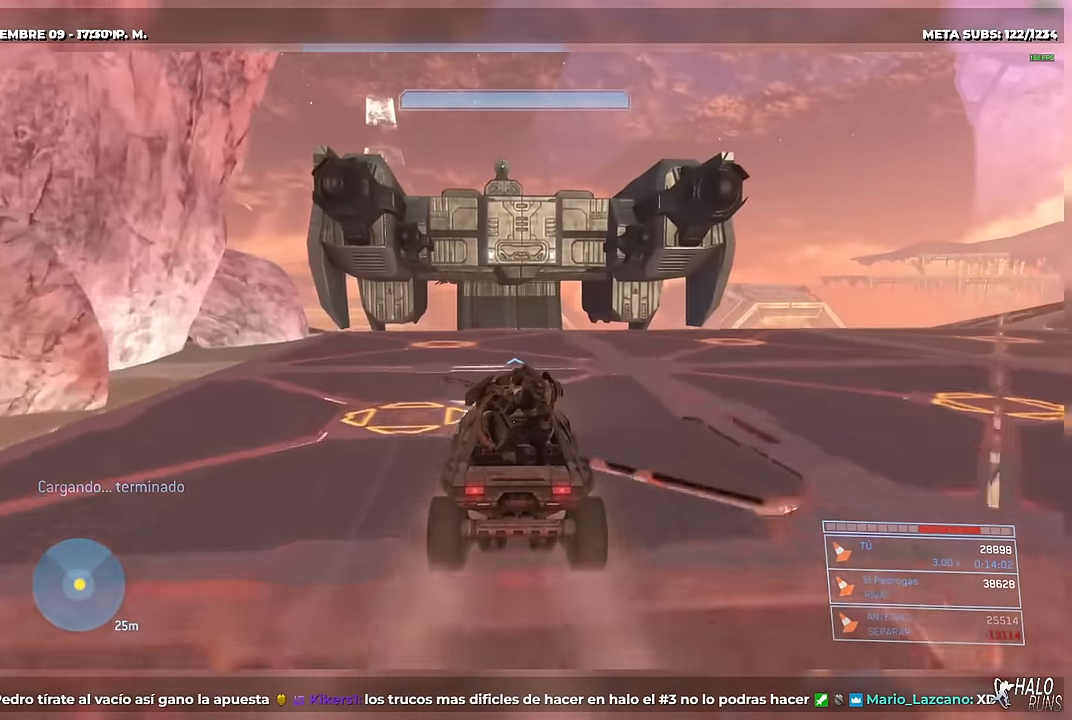
{"buttons": [], "right_stick": "center"}
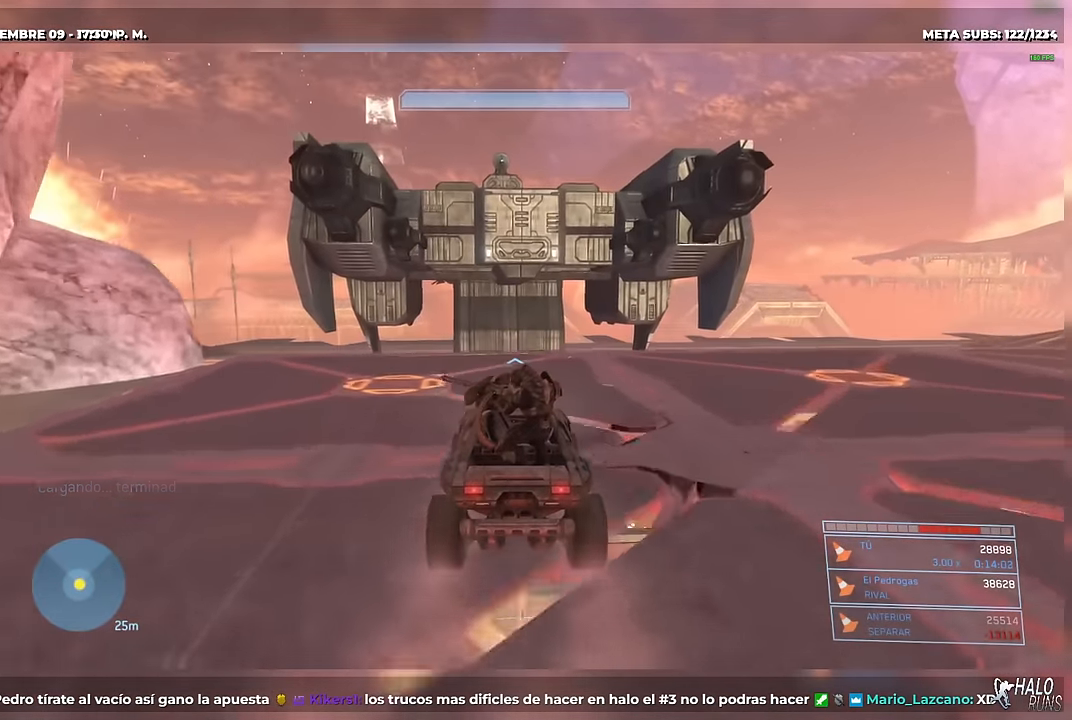
{"buttons": [], "right_stick": "center"}
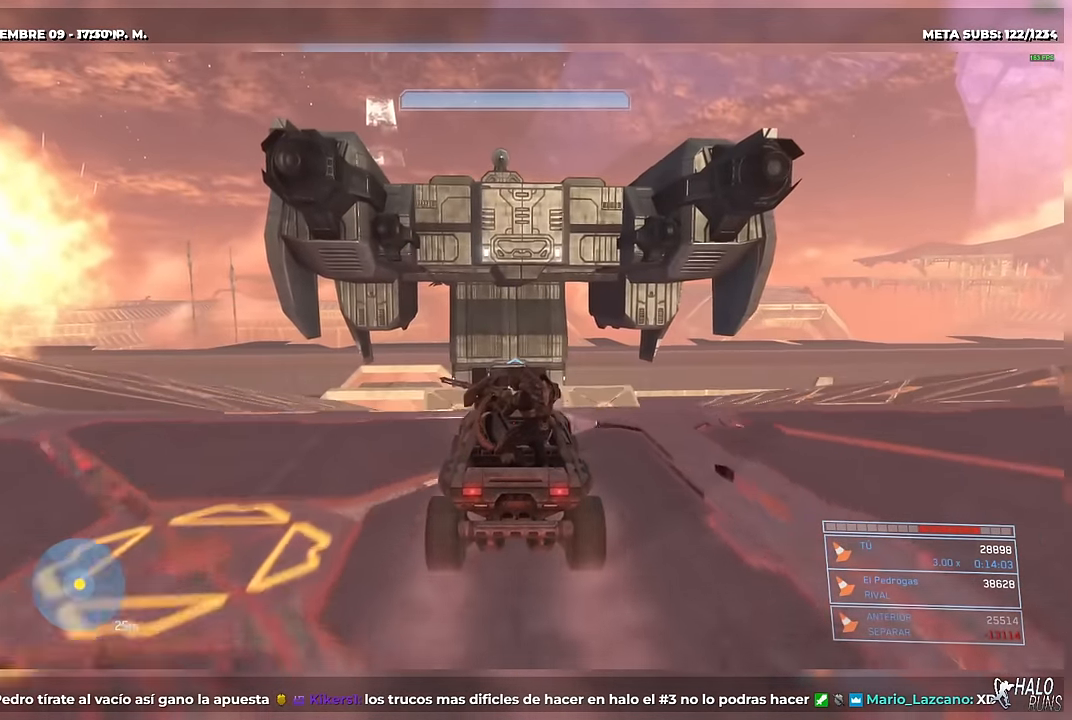
{"buttons": [], "right_stick": "center"}
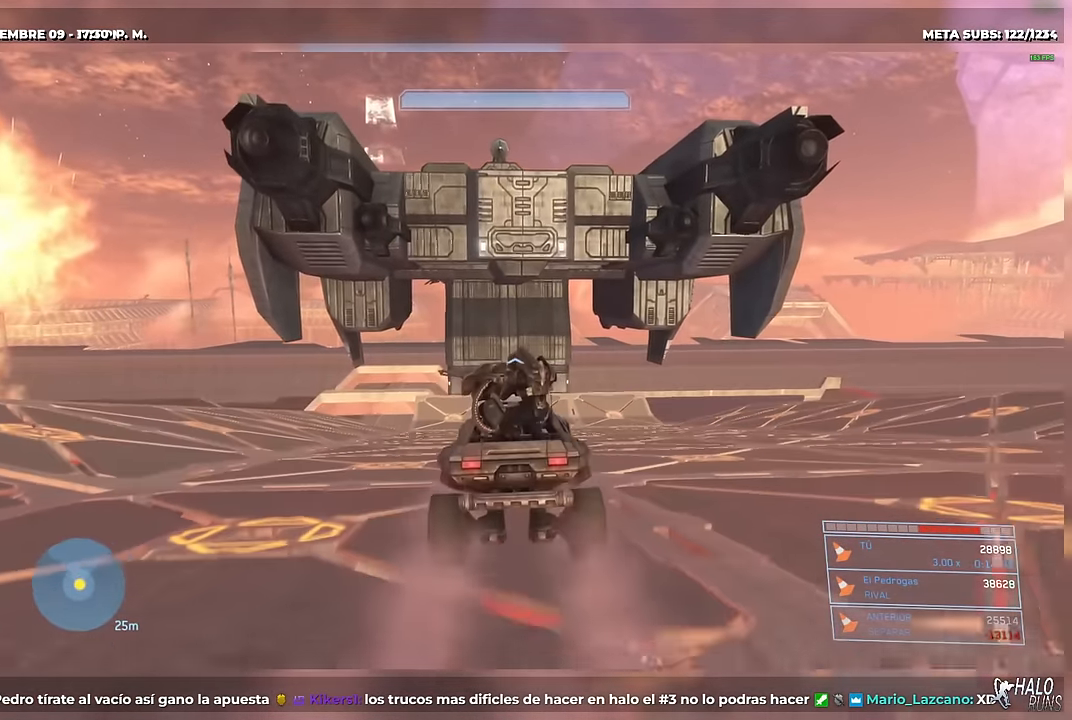
{"buttons": [], "right_stick": "center"}